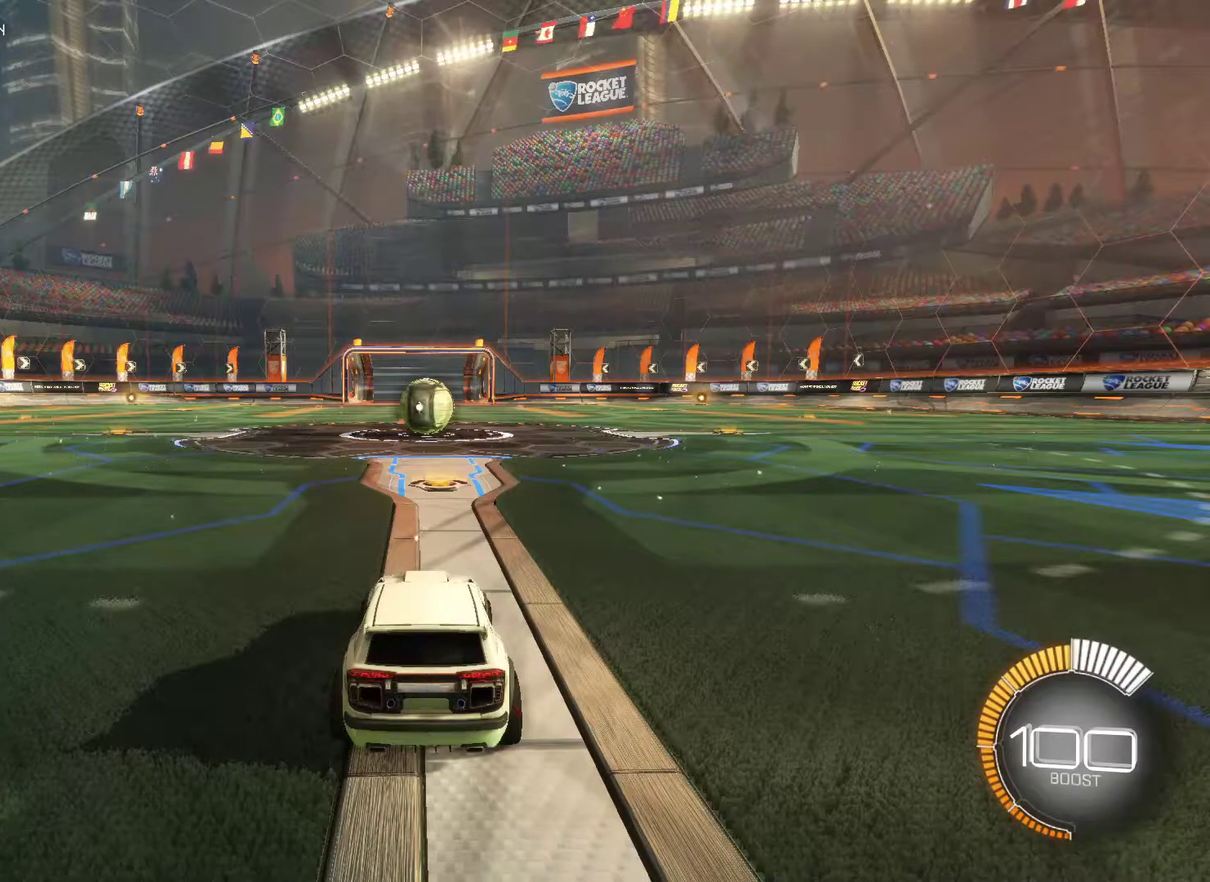
Gameplay with a controller (PlayStation layout); each line is a JSON object with the inputs held at the frame after it. "events" lists button and stick changes between this image and that frame as [ms after this image, input, new state], when the widget could be followed in between.
{"buttons": ["R2"], "left_stick": "center", "right_stick": "center", "events": [[433, "R2", "down"]]}
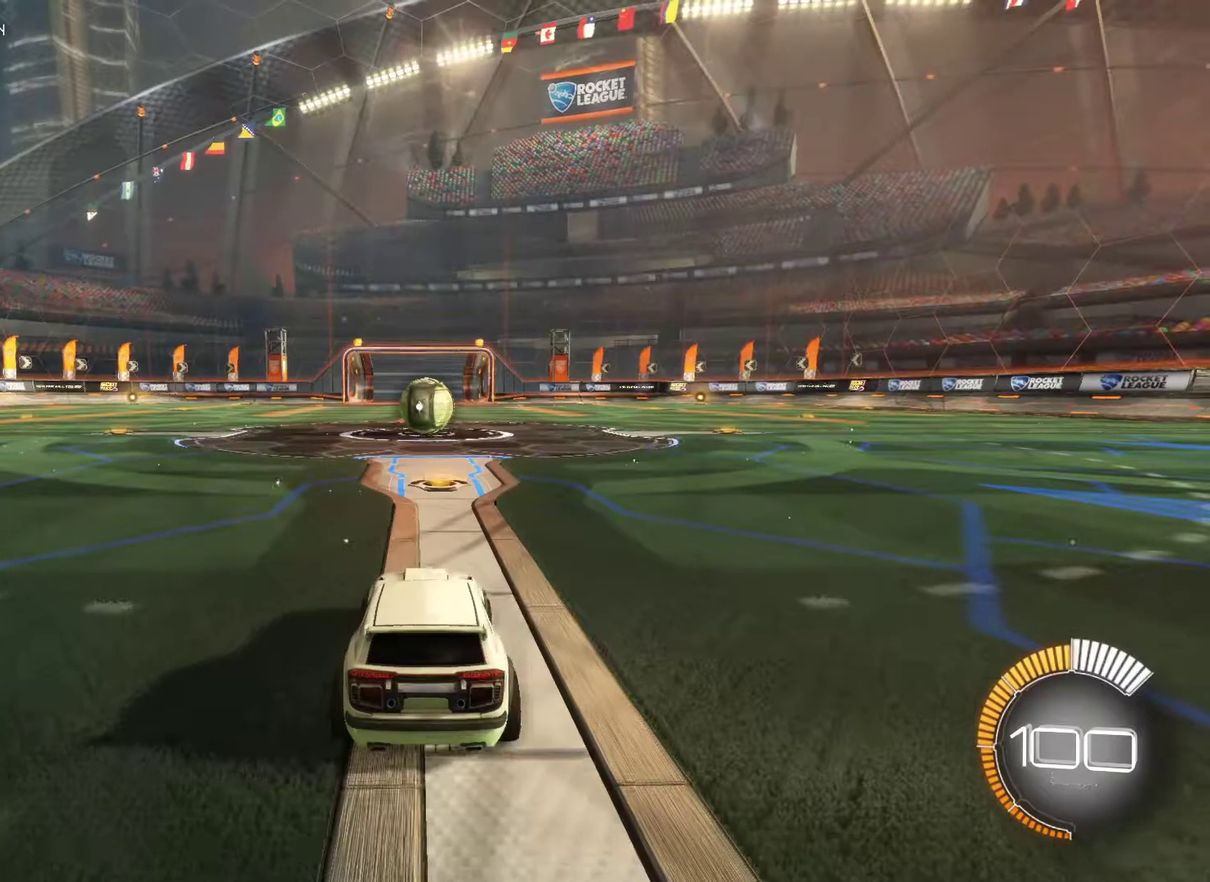
{"buttons": ["CIRCLE", "R2"], "left_stick": "right", "right_stick": "center", "events": [[150, "left_stick", "left"], [333, "CIRCLE", "down"], [400, "left_stick", "center"], [467, "left_stick", "right"]]}
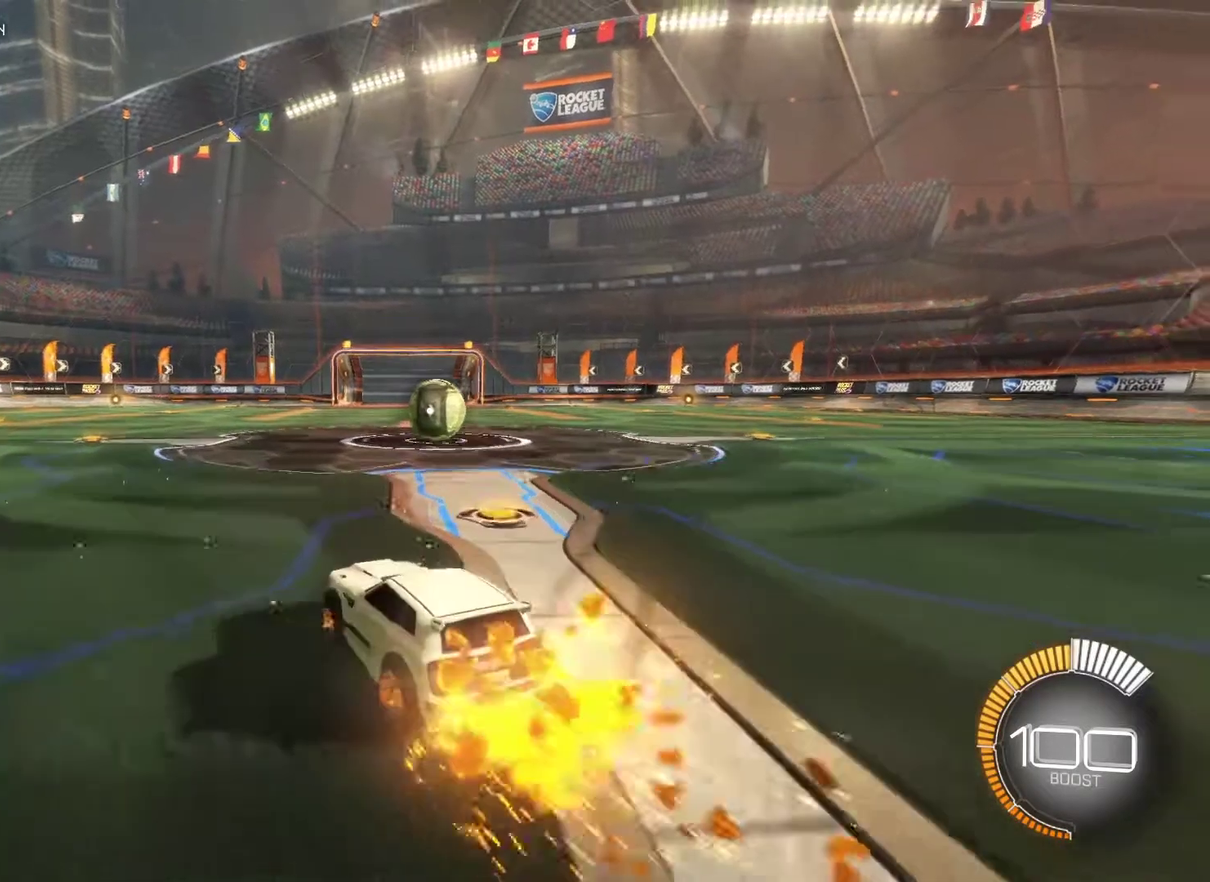
{"buttons": ["R2"], "left_stick": "center", "right_stick": "center", "events": [[117, "CIRCLE", "up"], [200, "left_stick", "center"]]}
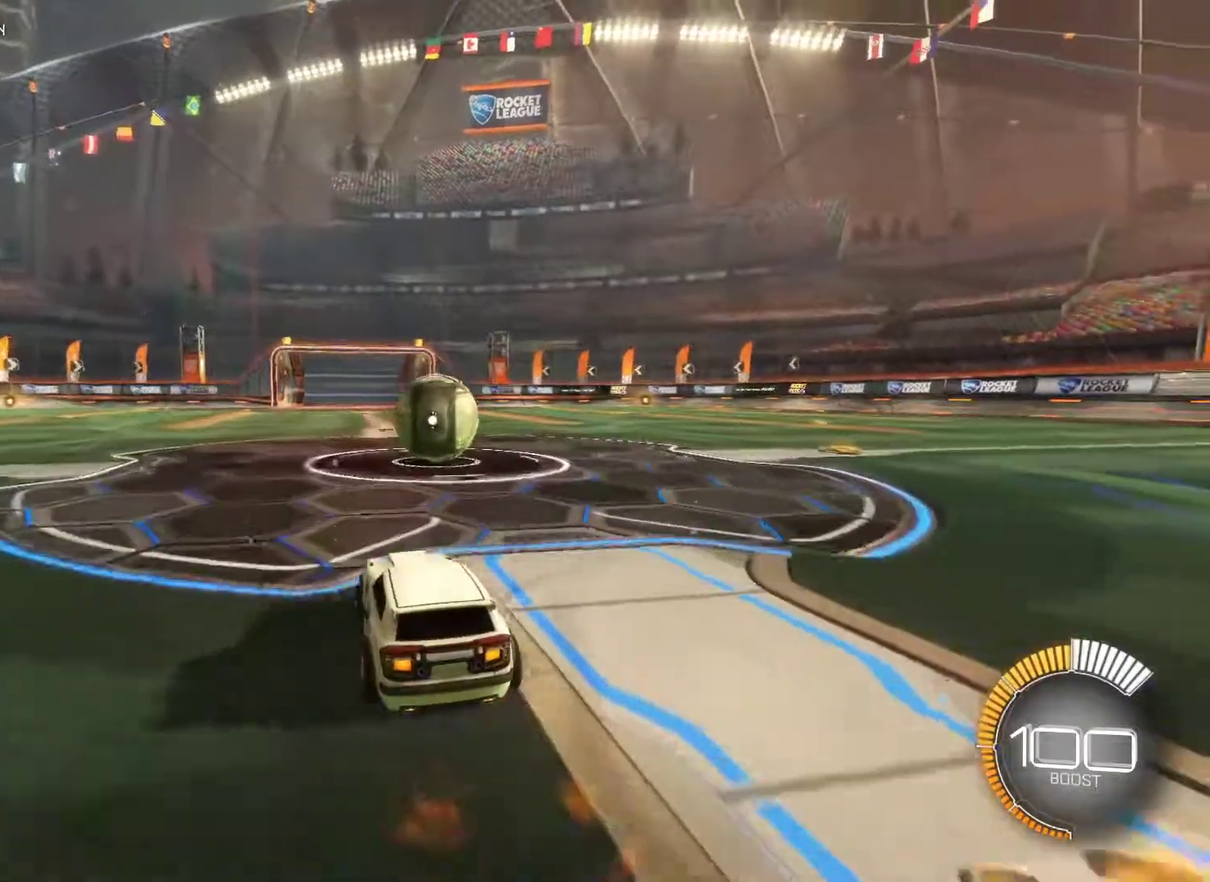
{"buttons": ["CIRCLE", "R2"], "left_stick": "center", "right_stick": "center", "events": [[250, "DPAD_LEFT", "down"], [317, "CIRCLE", "down"], [350, "DPAD_LEFT", "up"]]}
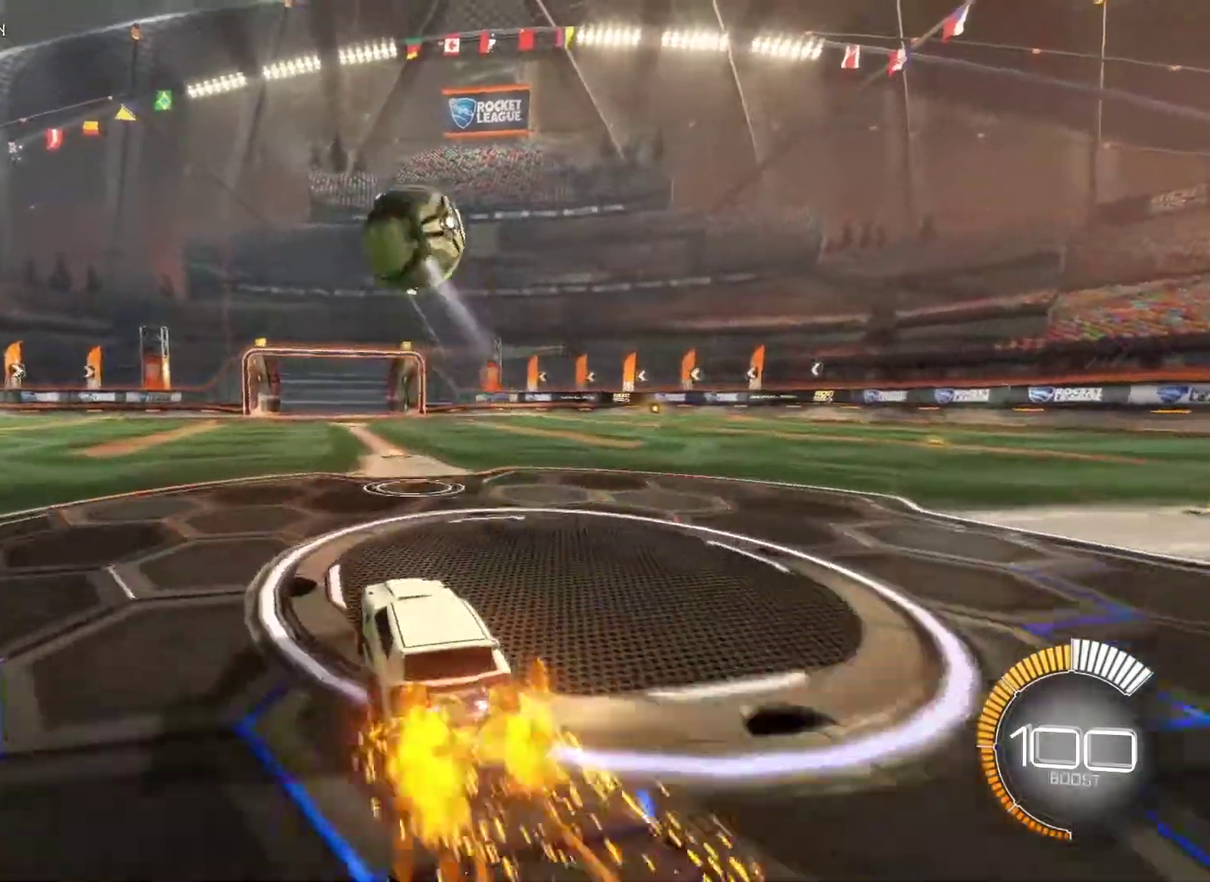
{"buttons": ["CROSS", "CIRCLE", "R2"], "left_stick": "center", "right_stick": "center", "events": [[33, "CROSS", "down"], [50, "left_stick", "down"], [317, "CROSS", "up"], [333, "left_stick", "center"], [367, "CROSS", "down"]]}
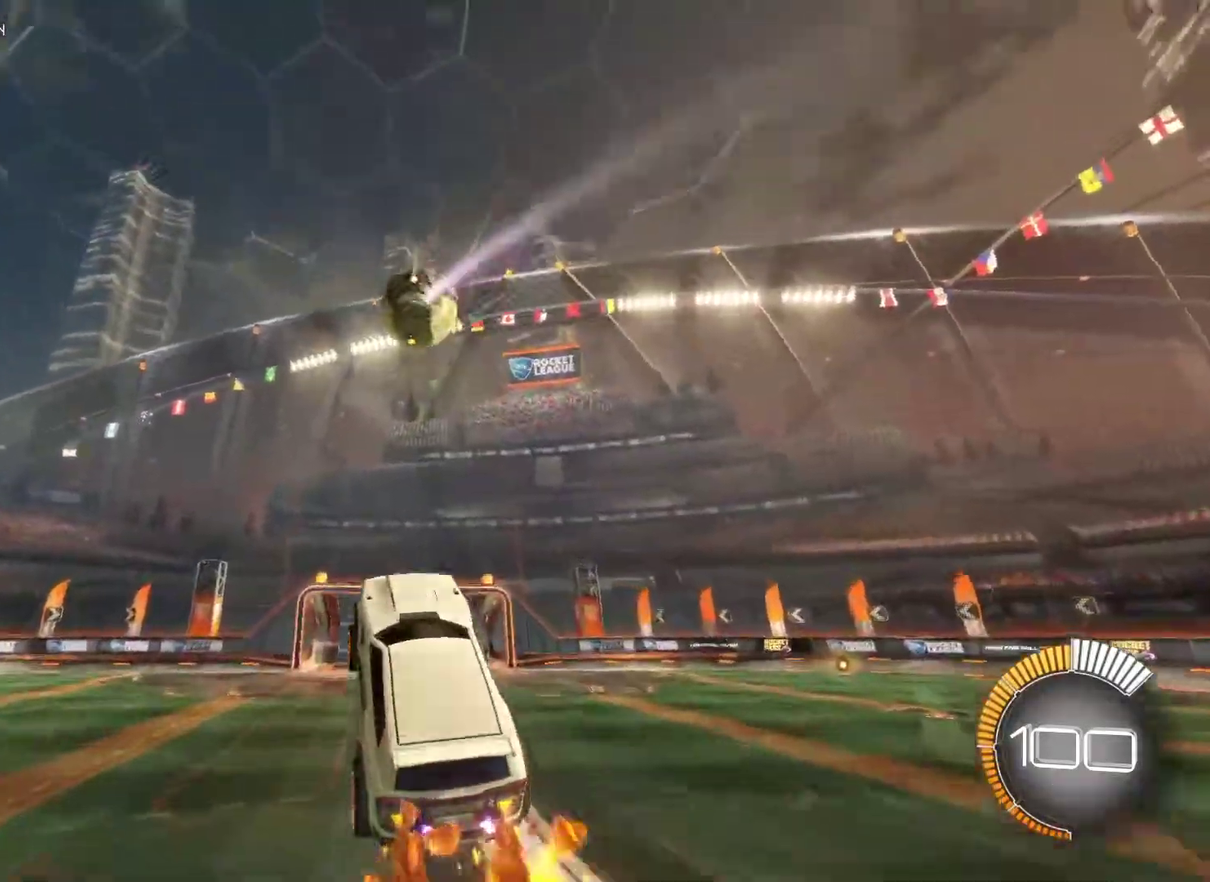
{"buttons": ["CIRCLE", "R2"], "left_stick": "down-right", "right_stick": "center", "events": [[67, "CROSS", "up"], [167, "left_stick", "down"], [250, "left_stick", "center"], [383, "left_stick", "left"], [500, "left_stick", "down-right"]]}
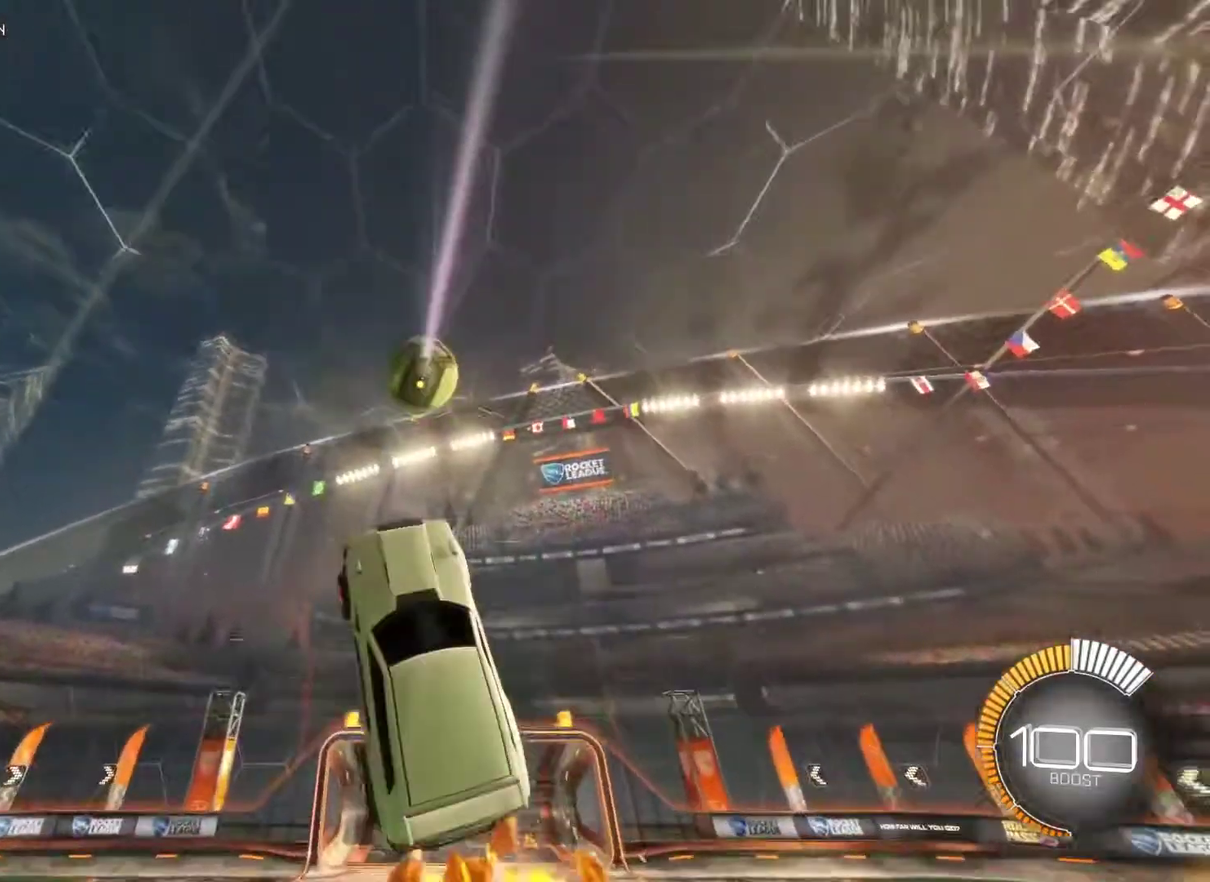
{"buttons": ["CIRCLE", "L1"], "left_stick": "center", "right_stick": "center", "events": [[33, "left_stick", "right"], [50, "L1", "down"], [150, "R2", "up"], [300, "CIRCLE", "up"], [383, "CIRCLE", "down"], [433, "left_stick", "center"]]}
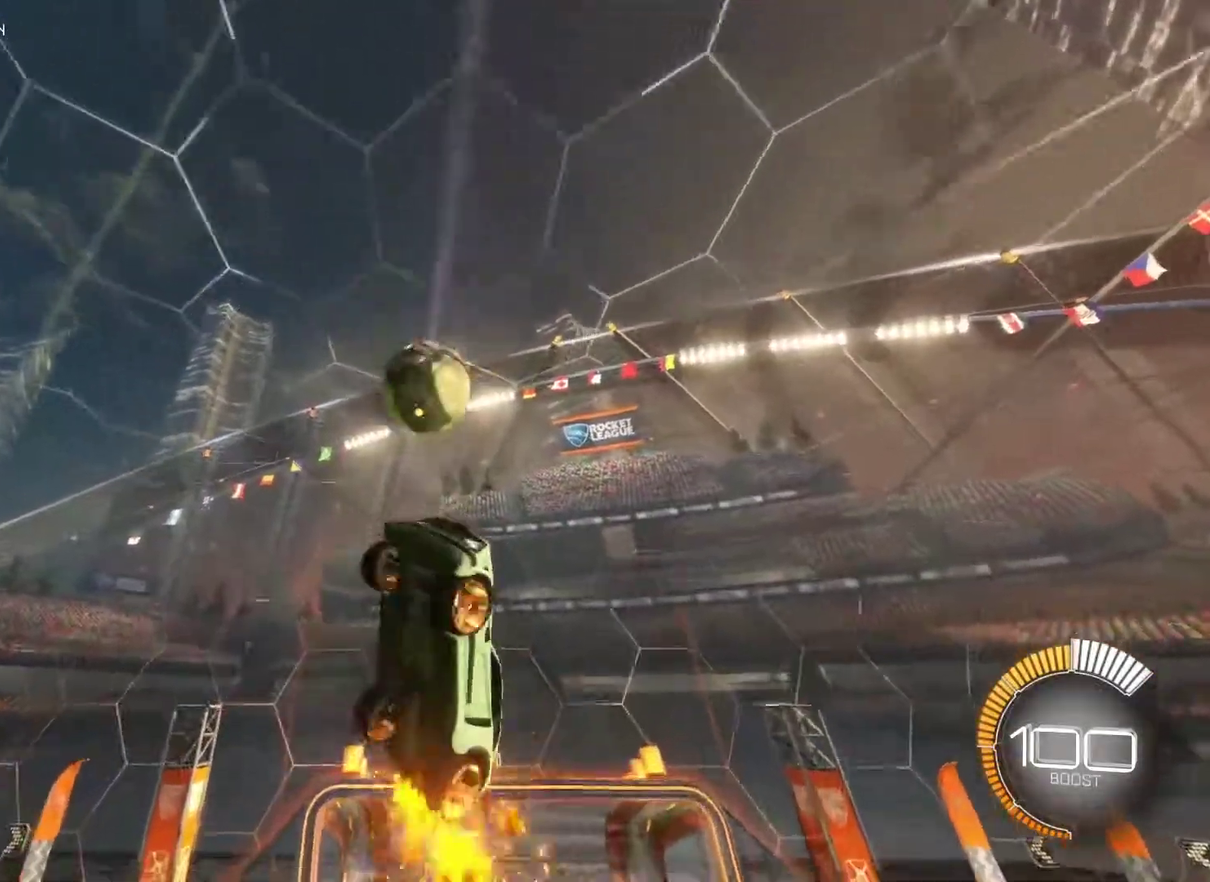
{"buttons": ["L1"], "left_stick": "center", "right_stick": "center", "events": [[33, "CIRCLE", "up"], [117, "CIRCLE", "down"], [217, "CIRCLE", "up"], [283, "left_stick", "down"], [433, "left_stick", "center"]]}
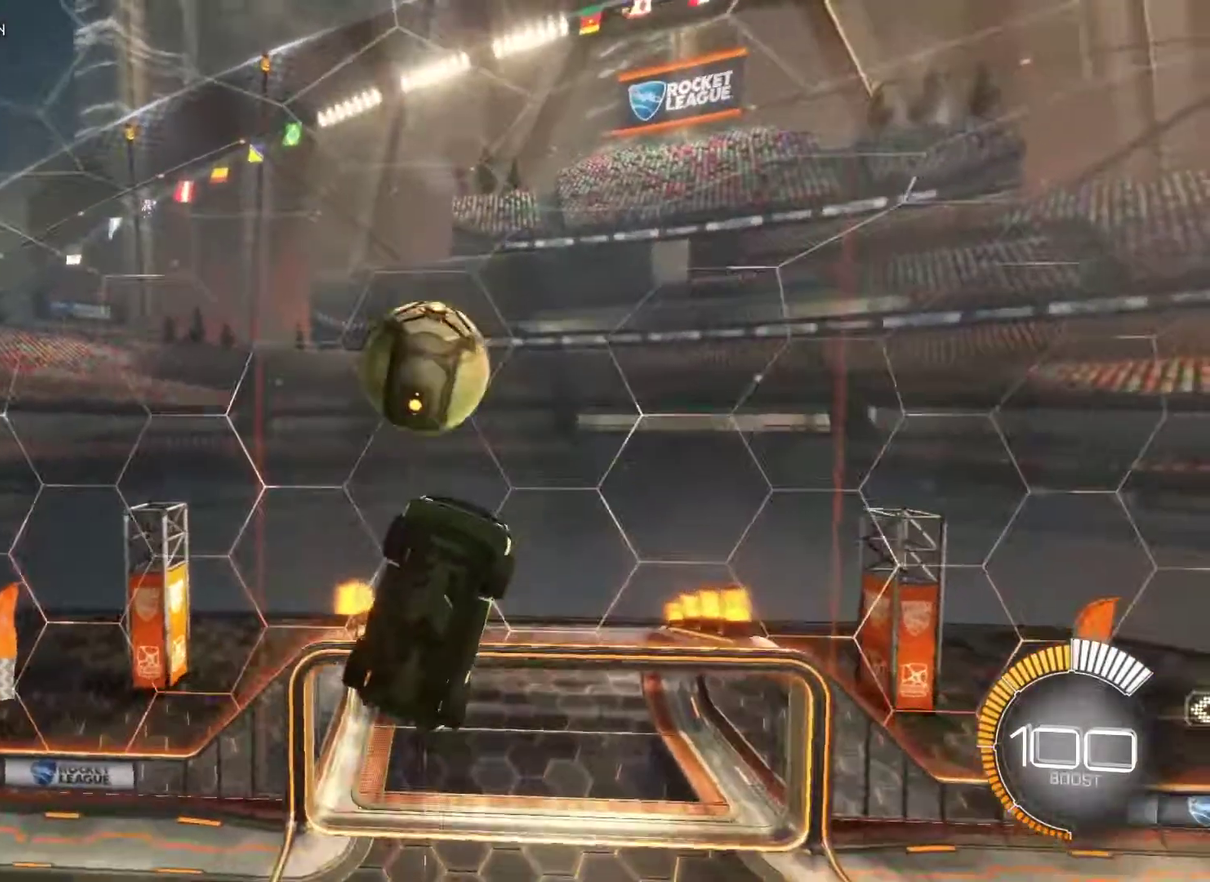
{"buttons": ["L1"], "left_stick": "down", "right_stick": "center", "events": [[50, "left_stick", "down"]]}
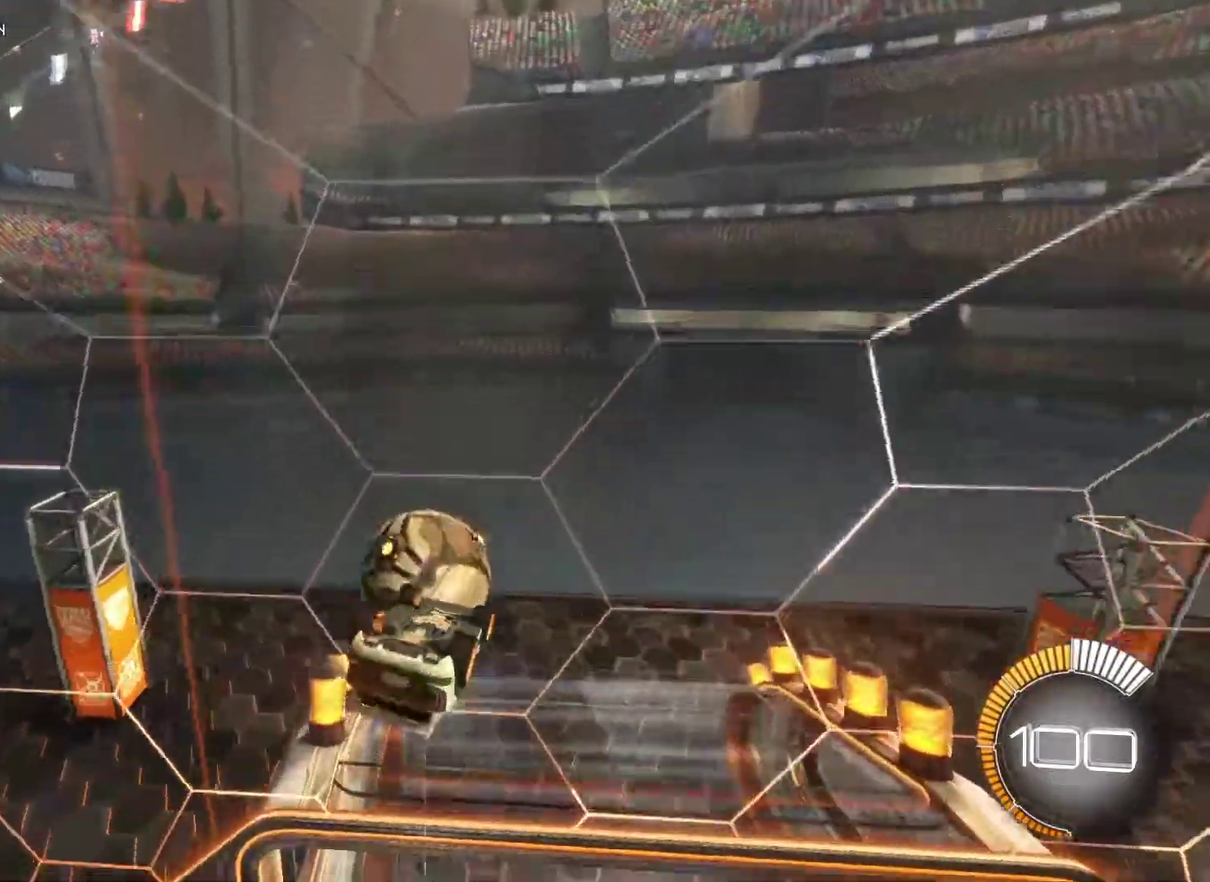
{"buttons": ["CIRCLE", "R2"], "left_stick": "center", "right_stick": "center", "events": [[100, "L1", "up"], [100, "left_stick", "center"], [267, "R2", "down"], [300, "SQUARE", "down"], [400, "SQUARE", "up"], [467, "CIRCLE", "down"]]}
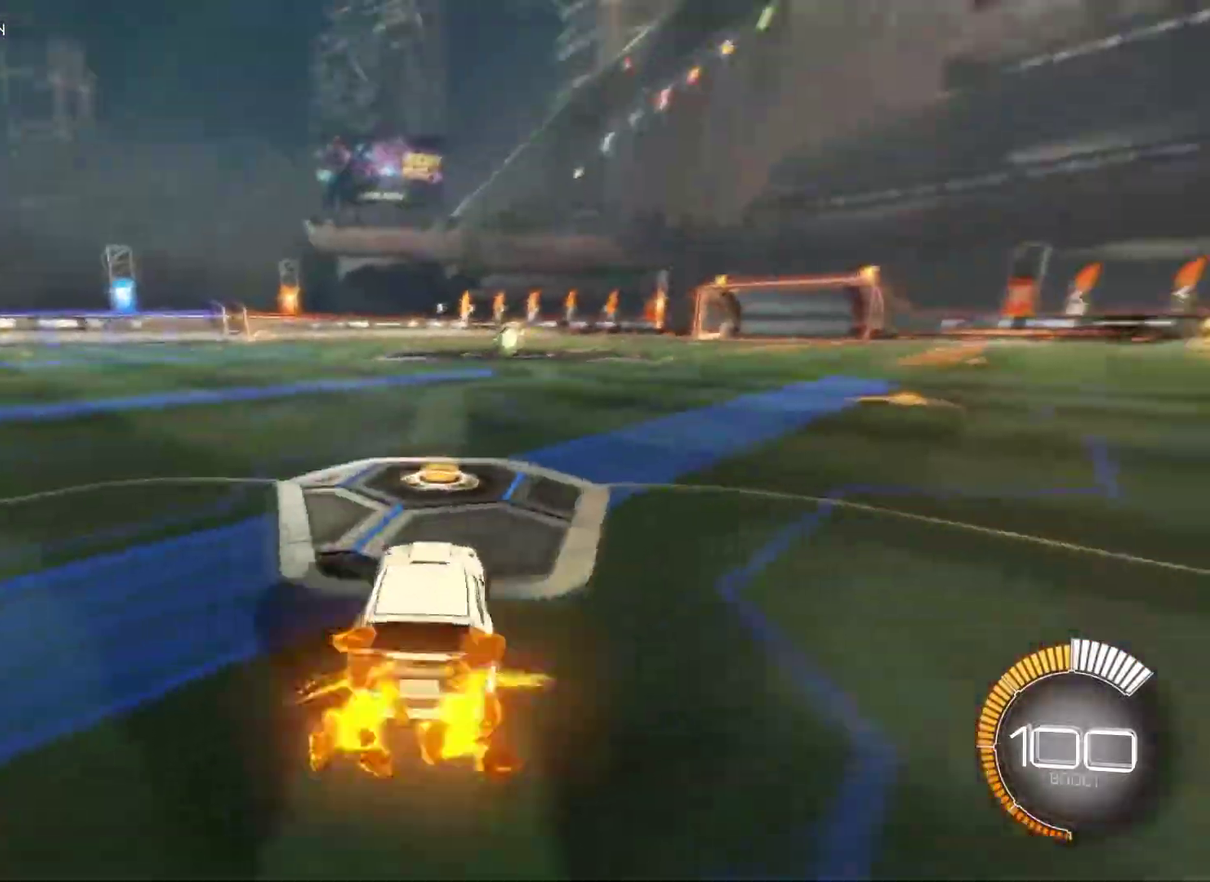
{"buttons": ["CIRCLE", "R2"], "left_stick": "center", "right_stick": "center", "events": []}
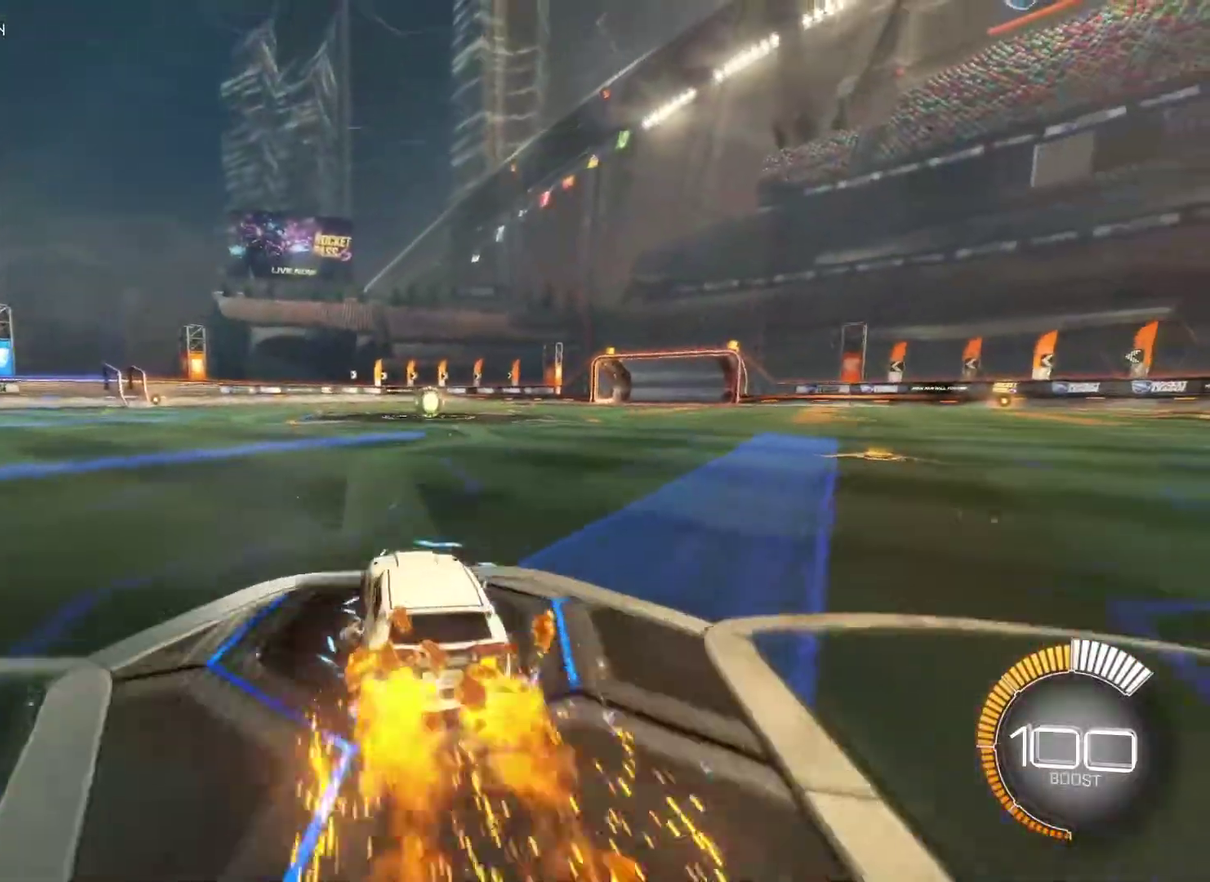
{"buttons": ["CIRCLE", "R2"], "left_stick": "center", "right_stick": "center", "events": [[400, "DPAD_LEFT", "down"], [483, "DPAD_LEFT", "up"]]}
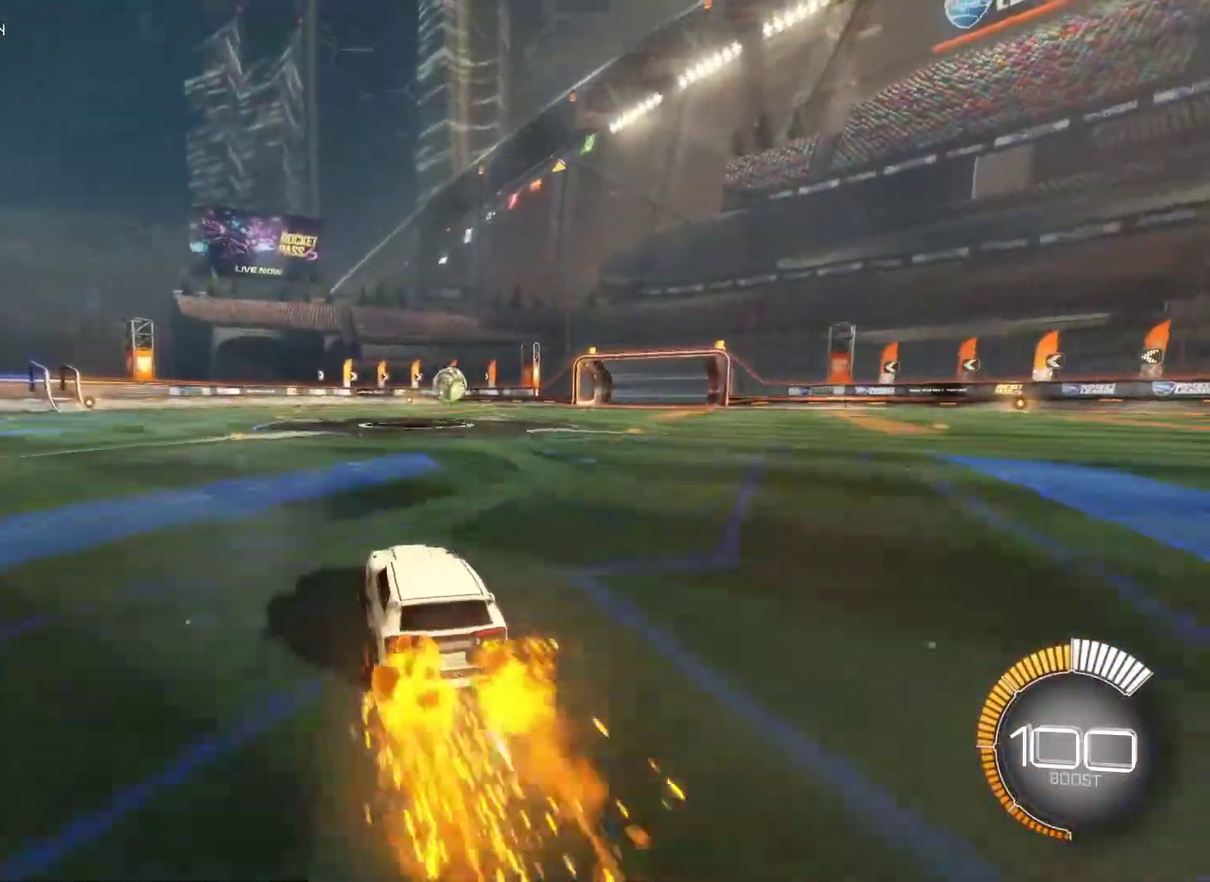
{"buttons": ["CROSS", "CIRCLE", "R2"], "left_stick": "down", "right_stick": "center", "events": [[100, "left_stick", "right"], [200, "left_stick", "down-right"], [433, "CROSS", "down"], [433, "left_stick", "down"]]}
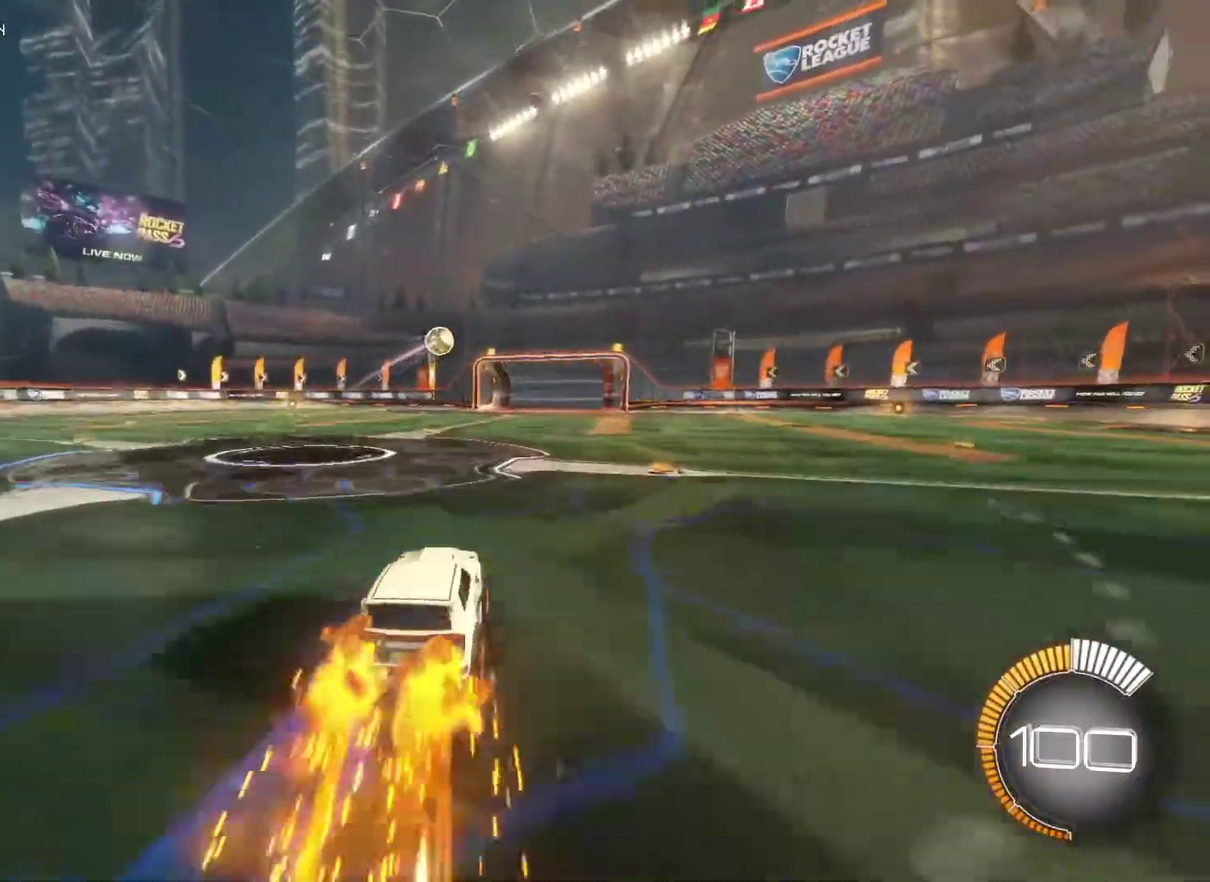
{"buttons": [], "left_stick": "left", "right_stick": "center", "events": [[150, "left_stick", "center"], [167, "CROSS", "up"], [250, "CROSS", "down"], [283, "left_stick", "right"], [350, "CROSS", "up"], [367, "CIRCLE", "up"], [383, "R2", "up"], [433, "left_stick", "left"]]}
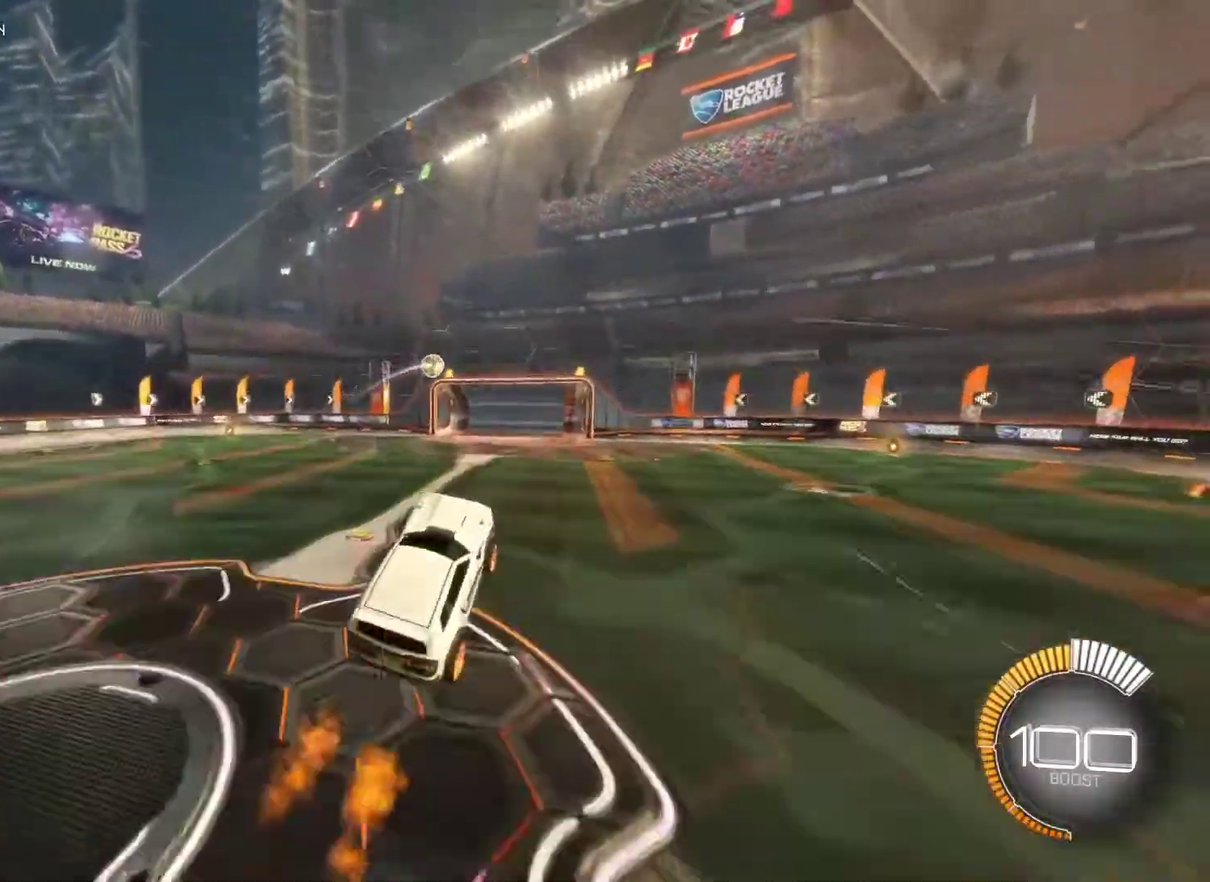
{"buttons": [], "left_stick": "down-left", "right_stick": "center", "events": [[300, "left_stick", "down-left"]]}
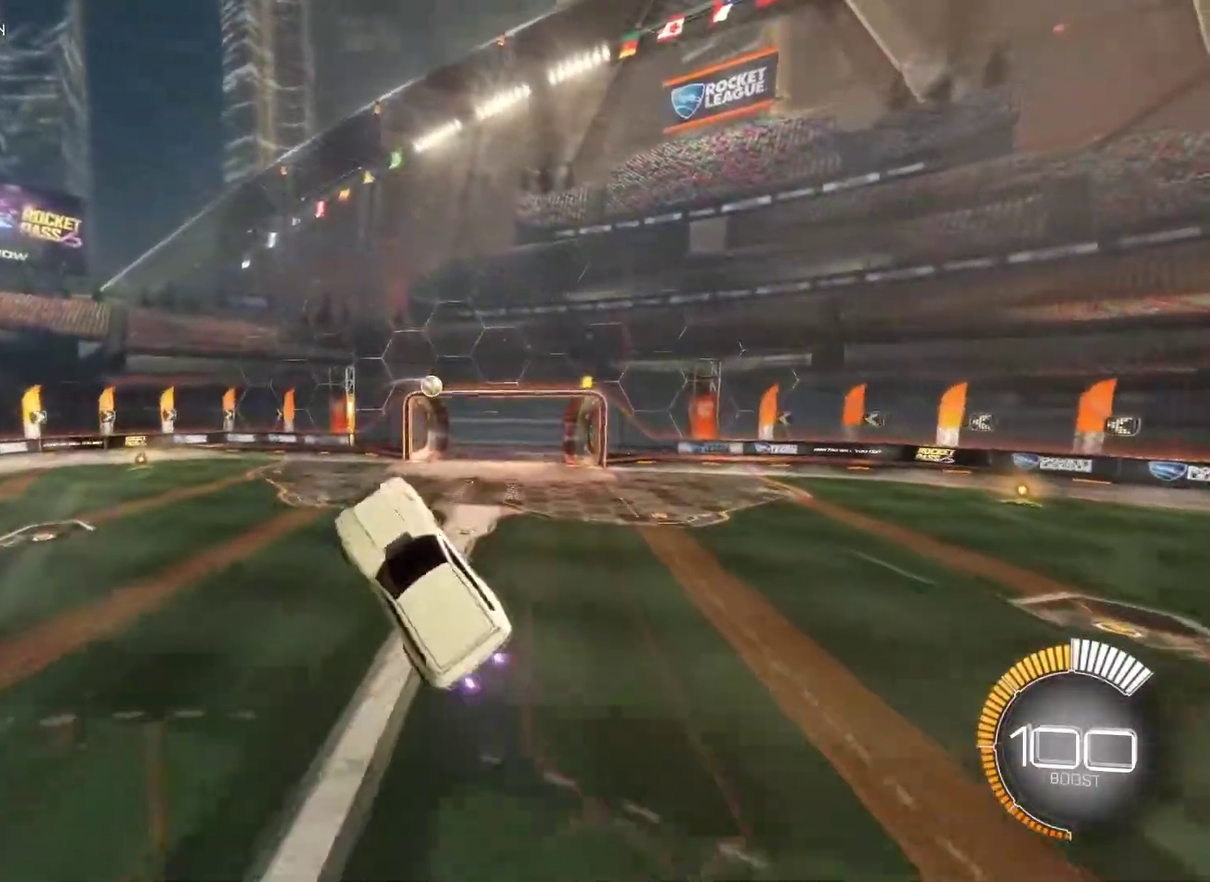
{"buttons": ["L1"], "left_stick": "down-left", "right_stick": "center", "events": [[50, "CIRCLE", "down"], [67, "L1", "down"], [433, "CIRCLE", "up"]]}
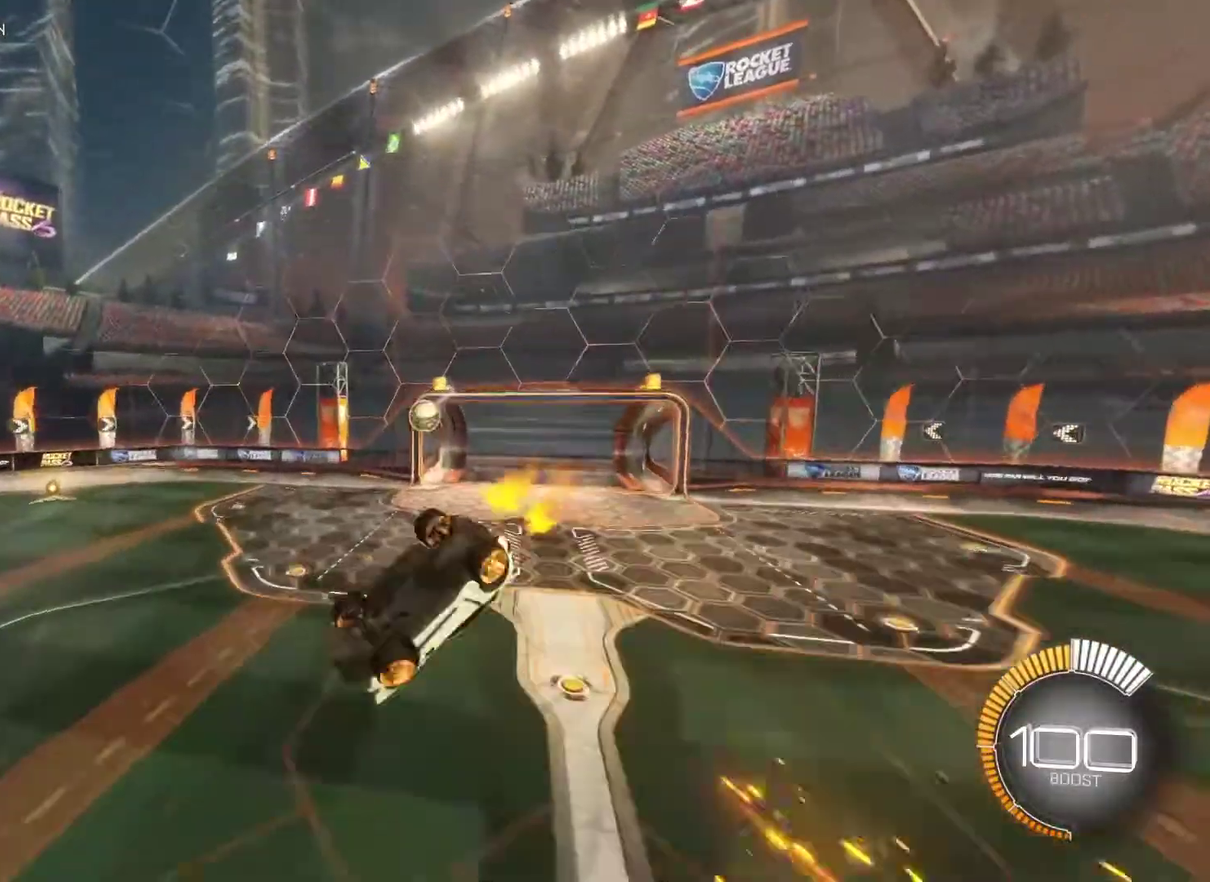
{"buttons": ["CIRCLE", "L1"], "left_stick": "center", "right_stick": "center", "events": [[133, "left_stick", "center"], [167, "CIRCLE", "down"]]}
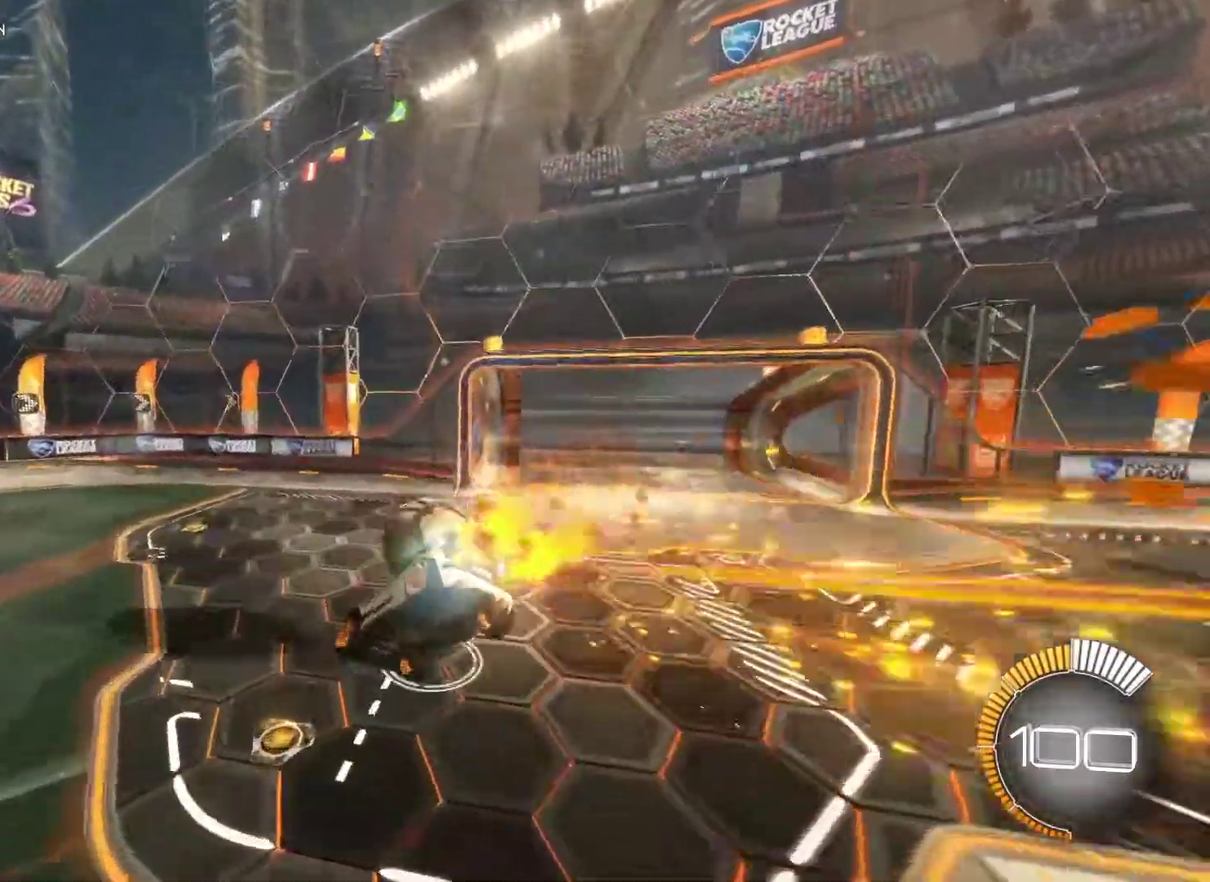
{"buttons": ["L1"], "left_stick": "center", "right_stick": "center", "events": [[267, "CIRCLE", "up"]]}
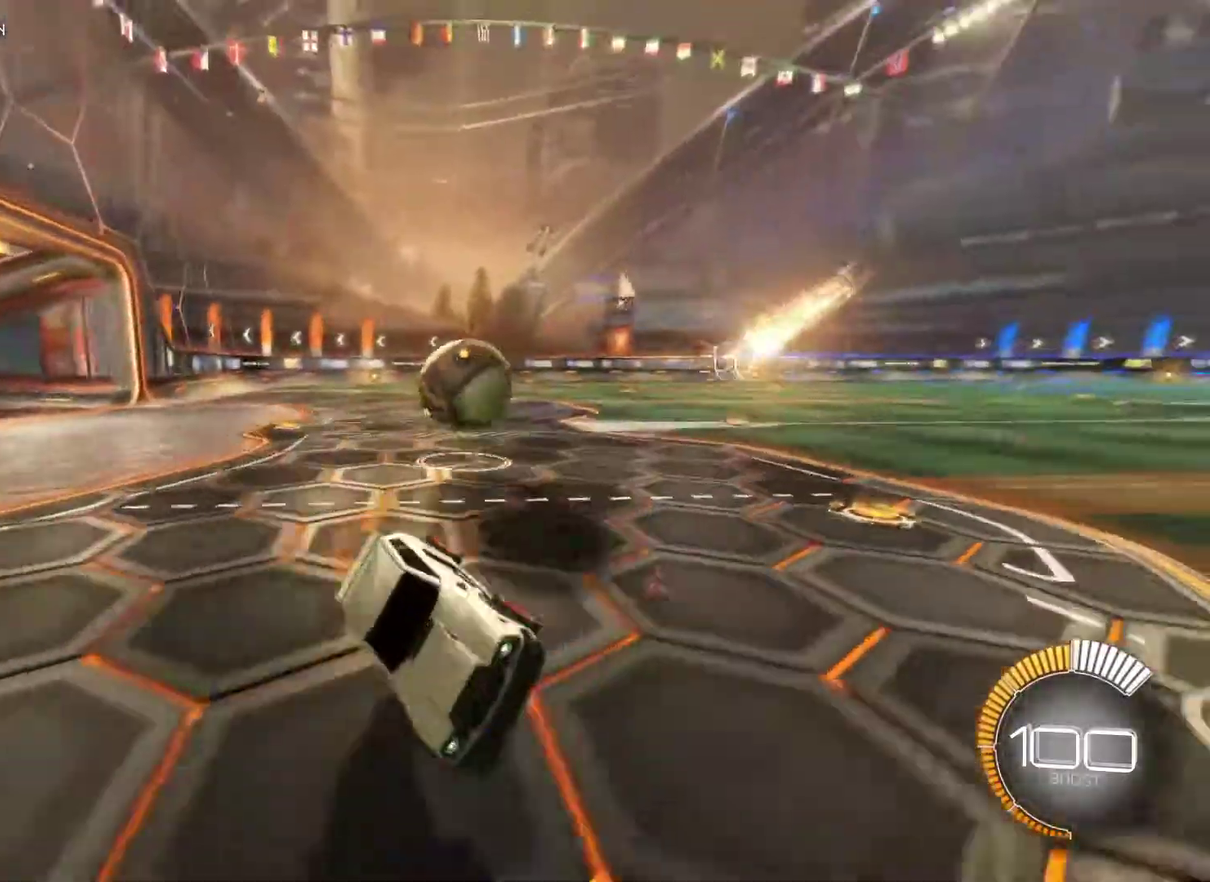
{"buttons": ["R2"], "left_stick": "center", "right_stick": "center", "events": [[167, "left_stick", "down-right"], [317, "left_stick", "center"], [333, "L1", "up"], [417, "R2", "down"]]}
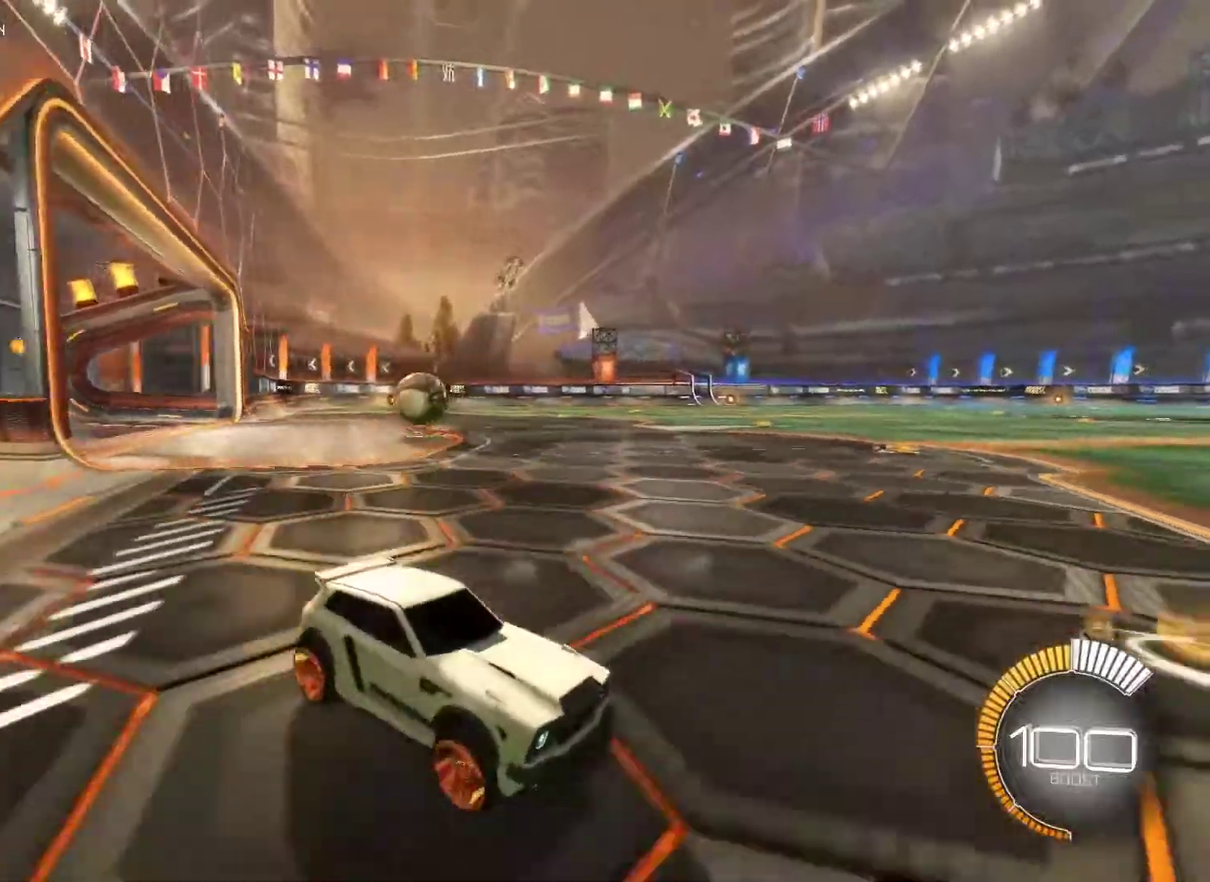
{"buttons": ["CIRCLE", "R2"], "left_stick": "center", "right_stick": "center", "events": [[217, "SQUARE", "down"], [283, "SQUARE", "up"], [383, "CIRCLE", "down"]]}
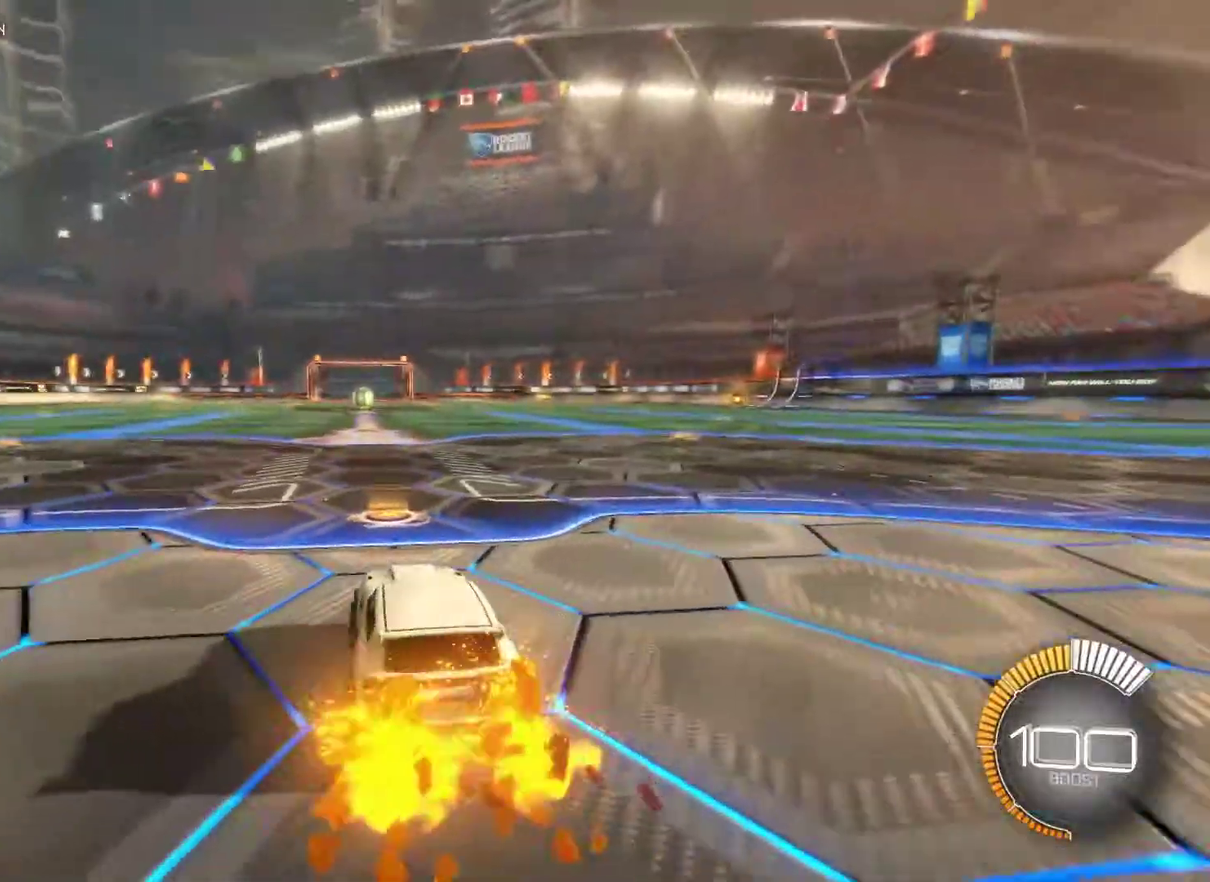
{"buttons": ["CIRCLE", "R2"], "left_stick": "center", "right_stick": "center", "events": []}